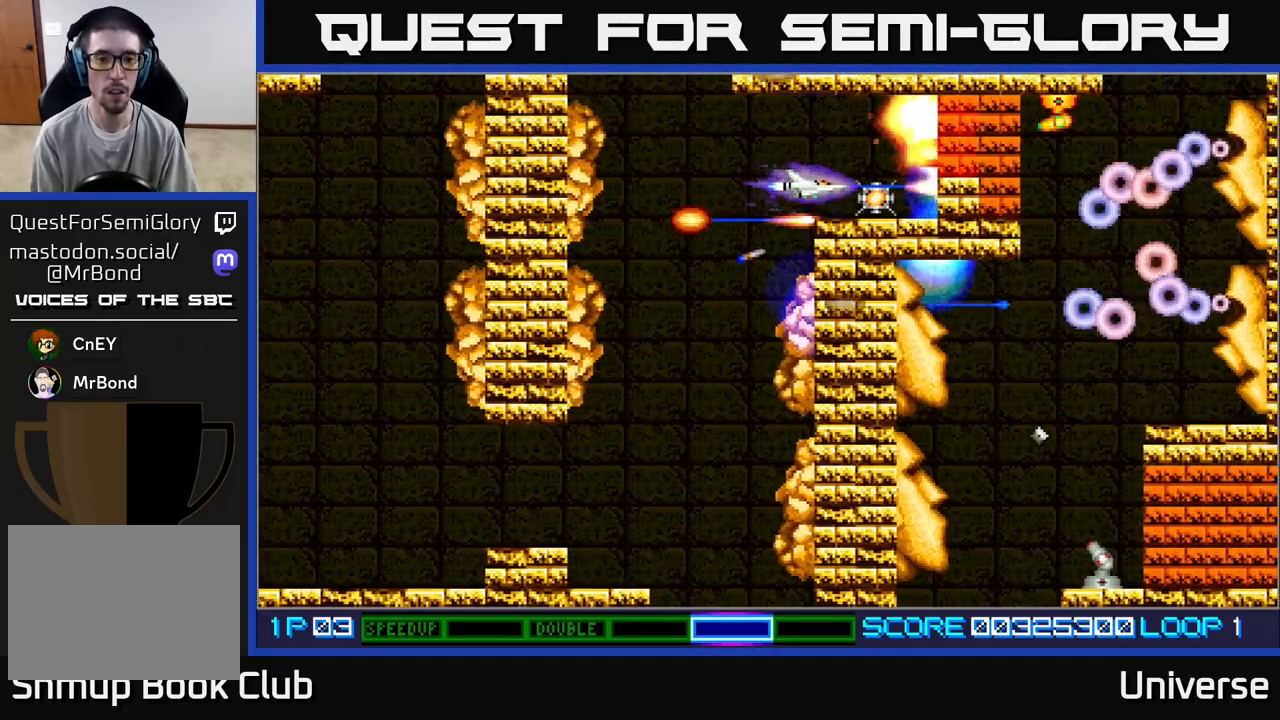
Gameplay with a controller (Xbox layout); each line is a JSON object with the inputs held at the frame after it. "events" lists button and stick changes between this image and that frame as [ms after this image, input, new state], when the widget could be followed in between. Not read: R1 right_stick.
{"buttons": ["A", "DPAD_DOWN"], "left_stick": "center", "events": [[67, "DPAD_LEFT", "down"], [200, "DPAD_LEFT", "up"], [333, "DPAD_RIGHT", "down"], [500, "DPAD_DOWN", "down"], [500, "DPAD_RIGHT", "up"]]}
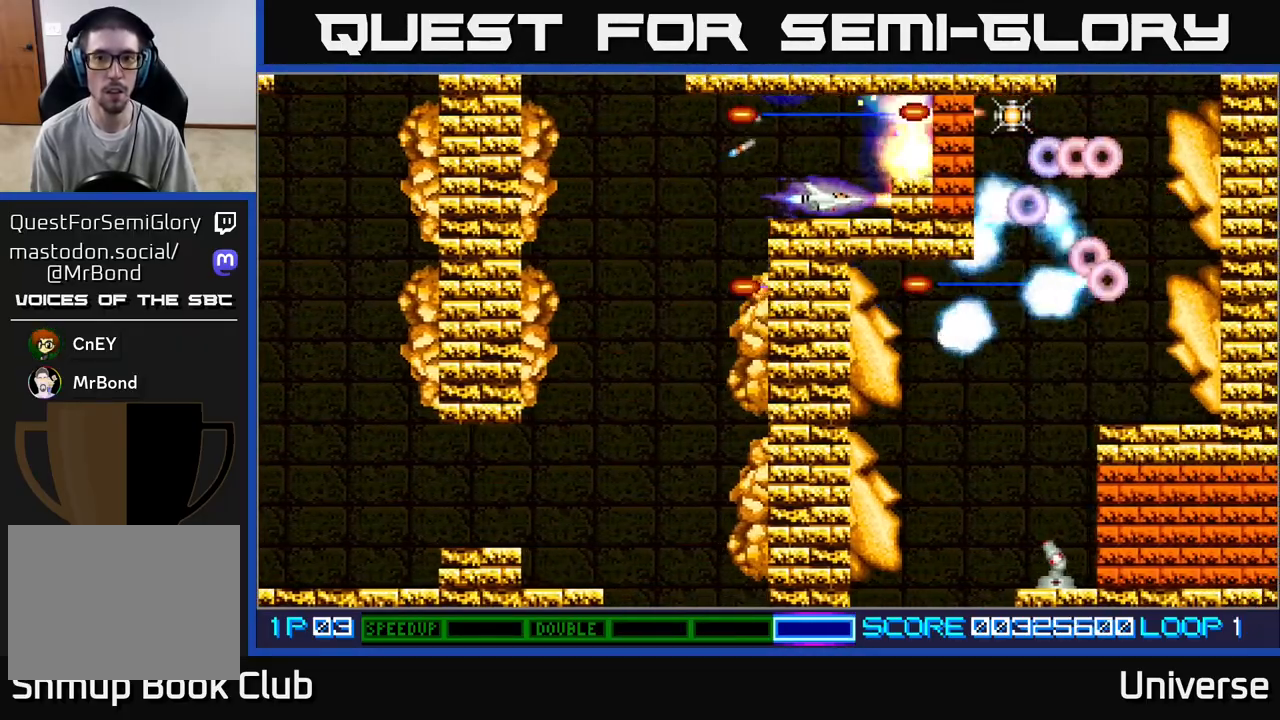
{"buttons": ["A"], "left_stick": "center", "events": [[50, "DPAD_DOWN", "up"], [50, "DPAD_LEFT", "down"], [67, "DPAD_LEFT", "up"], [250, "DPAD_LEFT", "down"], [283, "DPAD_UP", "down"], [400, "DPAD_UP", "up"], [433, "DPAD_LEFT", "up"]]}
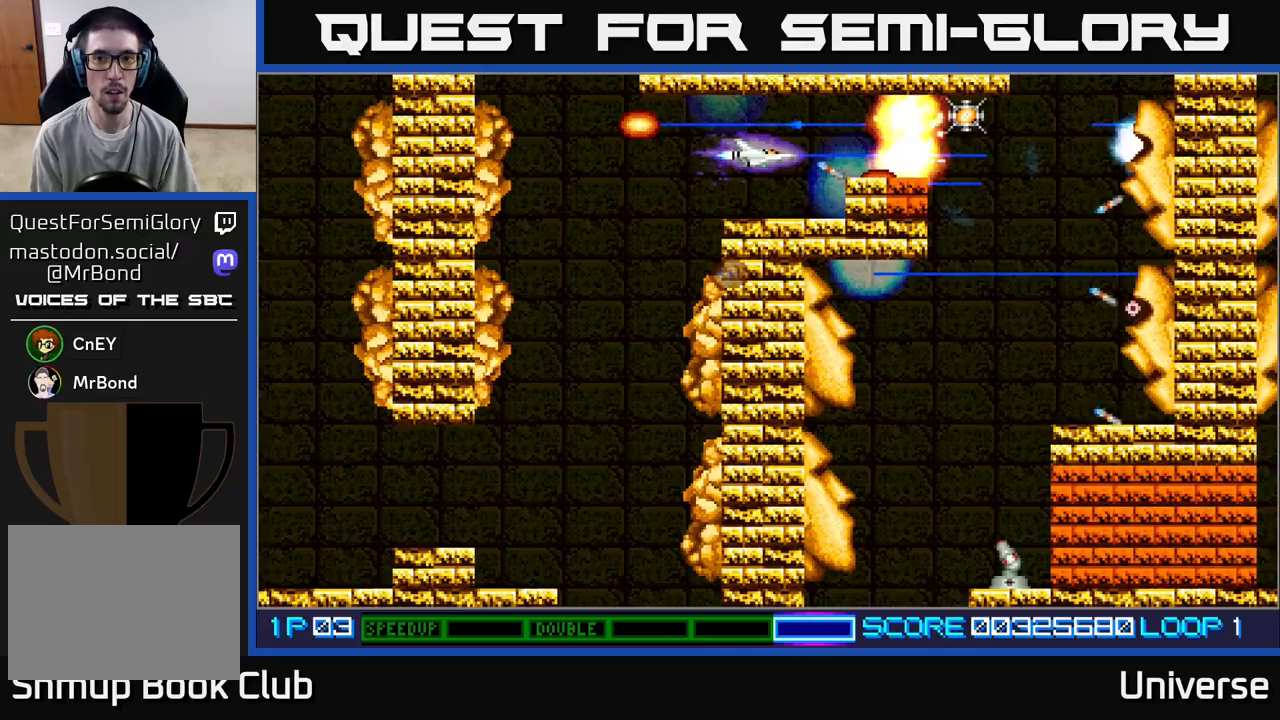
{"buttons": ["A"], "left_stick": "center", "events": []}
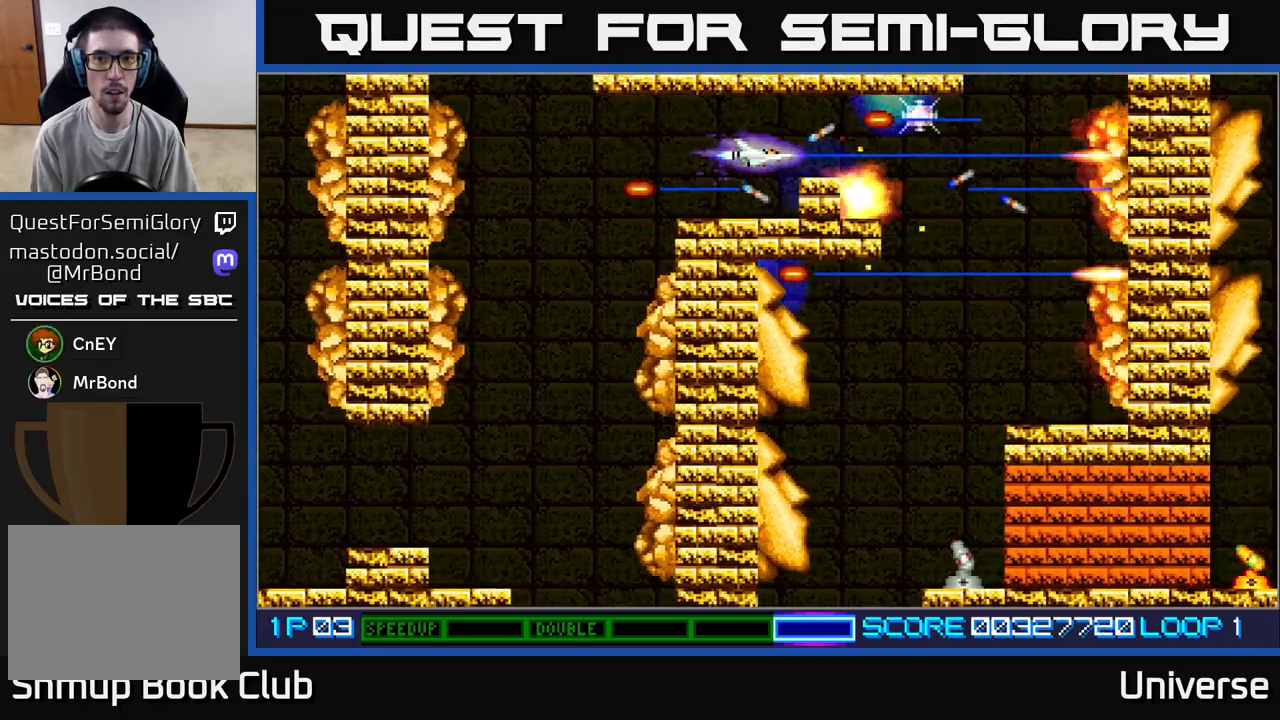
{"buttons": ["A", "DPAD_DOWN", "DPAD_RIGHT"], "left_stick": "center", "events": [[100, "DPAD_RIGHT", "down"], [300, "DPAD_DOWN", "down"], [417, "DPAD_DOWN", "up"], [450, "DPAD_DOWN", "down"]]}
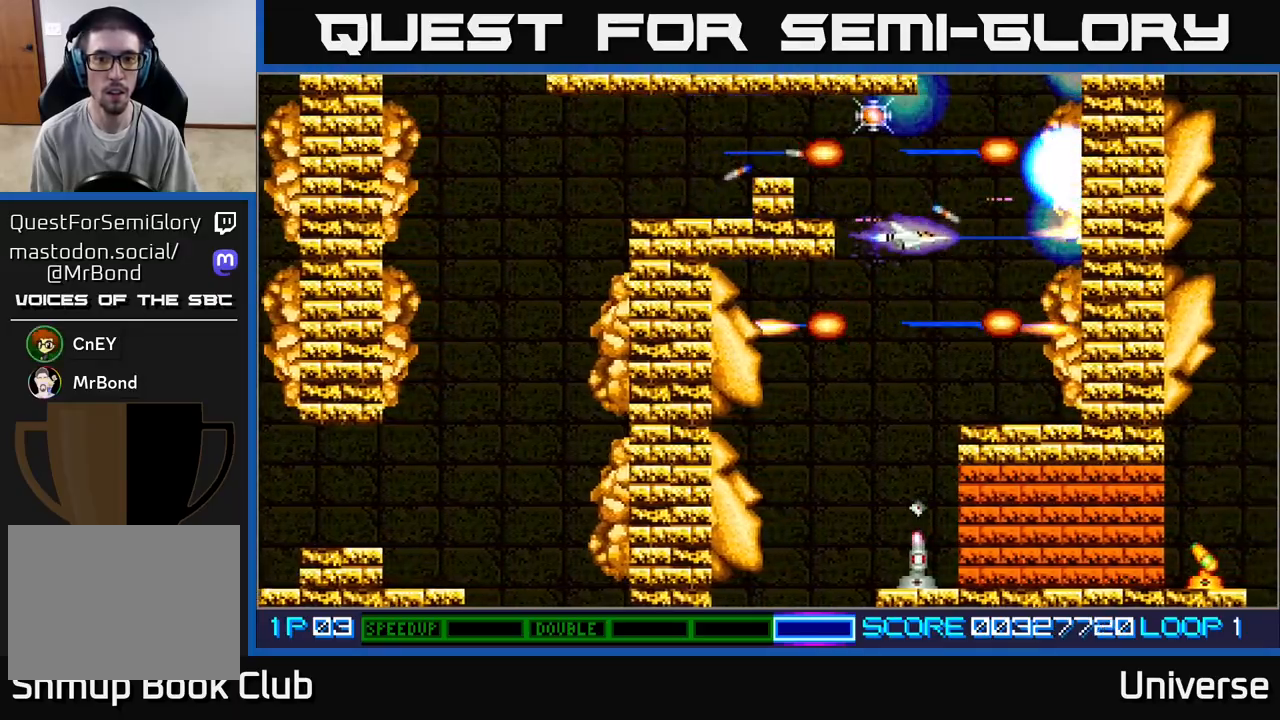
{"buttons": ["A", "DPAD_DOWN"], "left_stick": "center", "events": [[33, "DPAD_RIGHT", "up"], [100, "DPAD_LEFT", "down"], [233, "DPAD_LEFT", "up"], [300, "DPAD_LEFT", "down"], [350, "DPAD_DOWN", "up"], [383, "DPAD_DOWN", "down"], [433, "DPAD_LEFT", "up"]]}
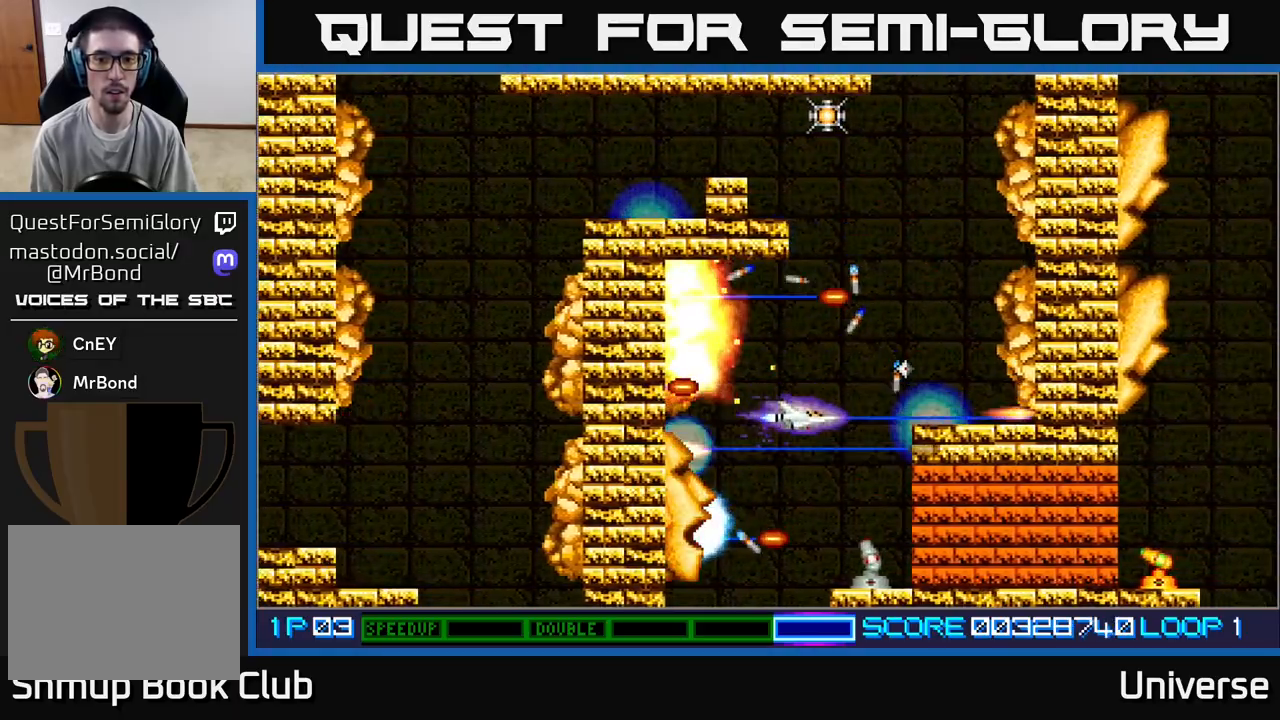
{"buttons": ["A", "DPAD_LEFT"], "left_stick": "center", "events": [[67, "DPAD_DOWN", "up"], [483, "DPAD_LEFT", "down"]]}
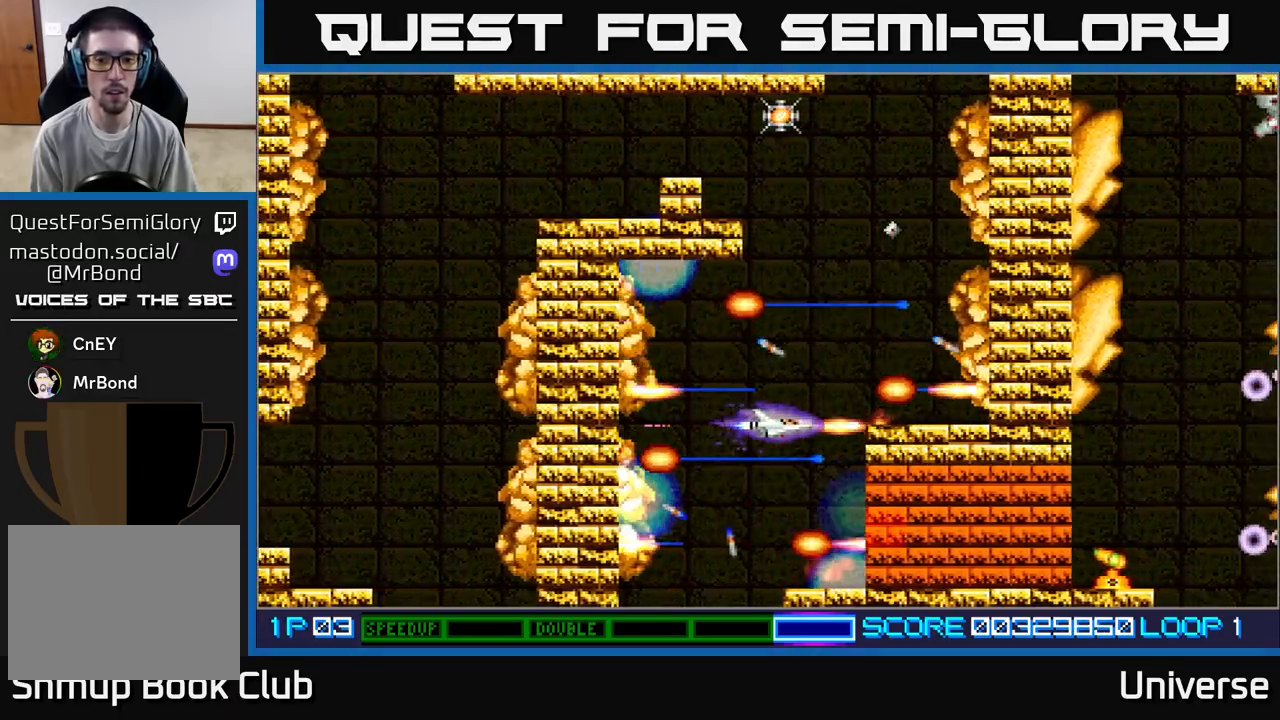
{"buttons": ["A", "DPAD_DOWN"], "left_stick": "center", "events": [[133, "DPAD_LEFT", "up"], [150, "DPAD_DOWN", "down"], [333, "DPAD_DOWN", "up"], [483, "DPAD_DOWN", "down"]]}
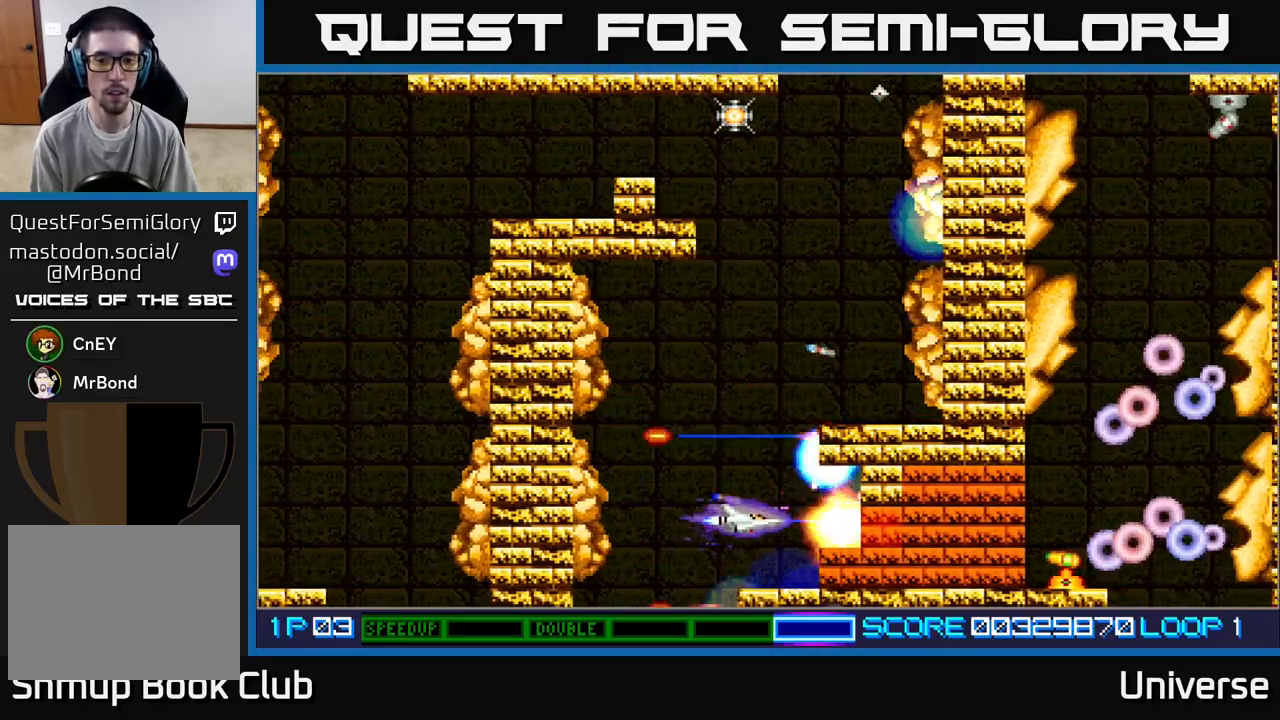
{"buttons": ["A"], "left_stick": "center", "events": [[50, "DPAD_DOWN", "up"]]}
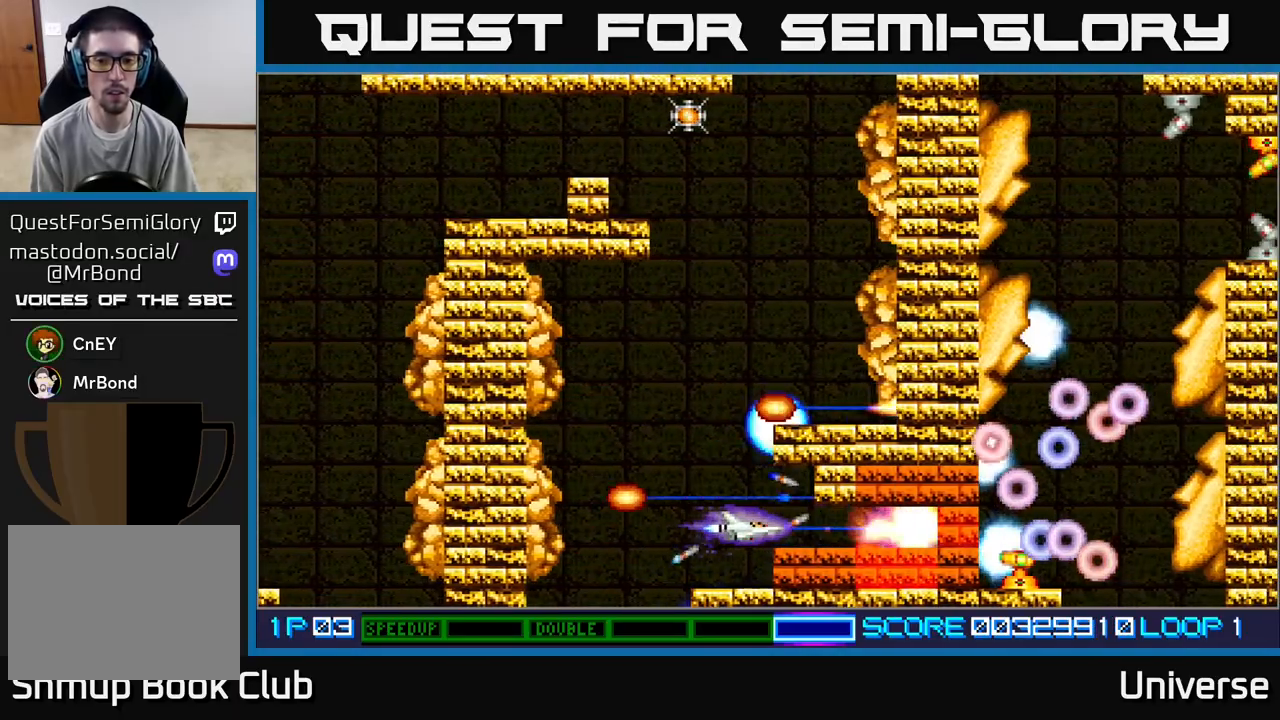
{"buttons": ["A", "DPAD_LEFT"], "left_stick": "center", "events": [[117, "DPAD_LEFT", "down"], [250, "DPAD_LEFT", "up"], [450, "DPAD_LEFT", "down"]]}
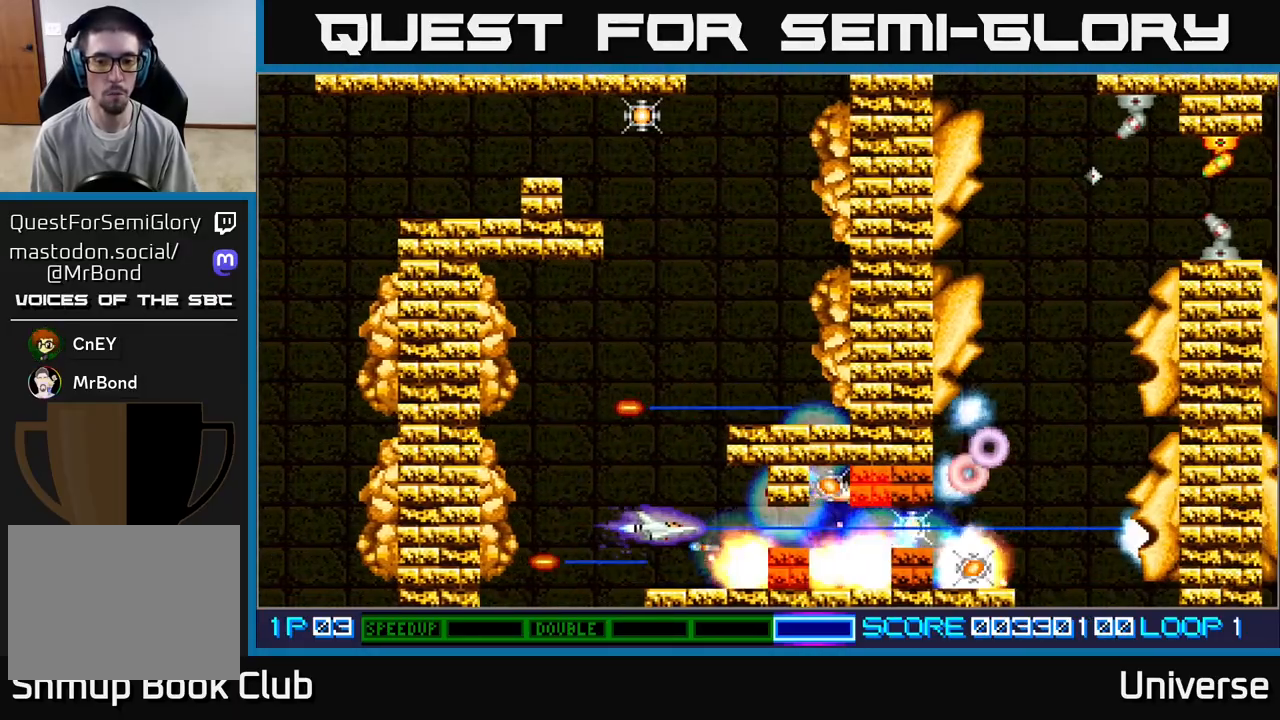
{"buttons": ["A"], "left_stick": "center", "events": [[100, "DPAD_DOWN", "down"], [133, "DPAD_DOWN", "up"], [150, "DPAD_LEFT", "up"], [350, "DPAD_DOWN", "down"], [367, "DPAD_LEFT", "down"], [400, "DPAD_DOWN", "up"], [450, "DPAD_LEFT", "up"]]}
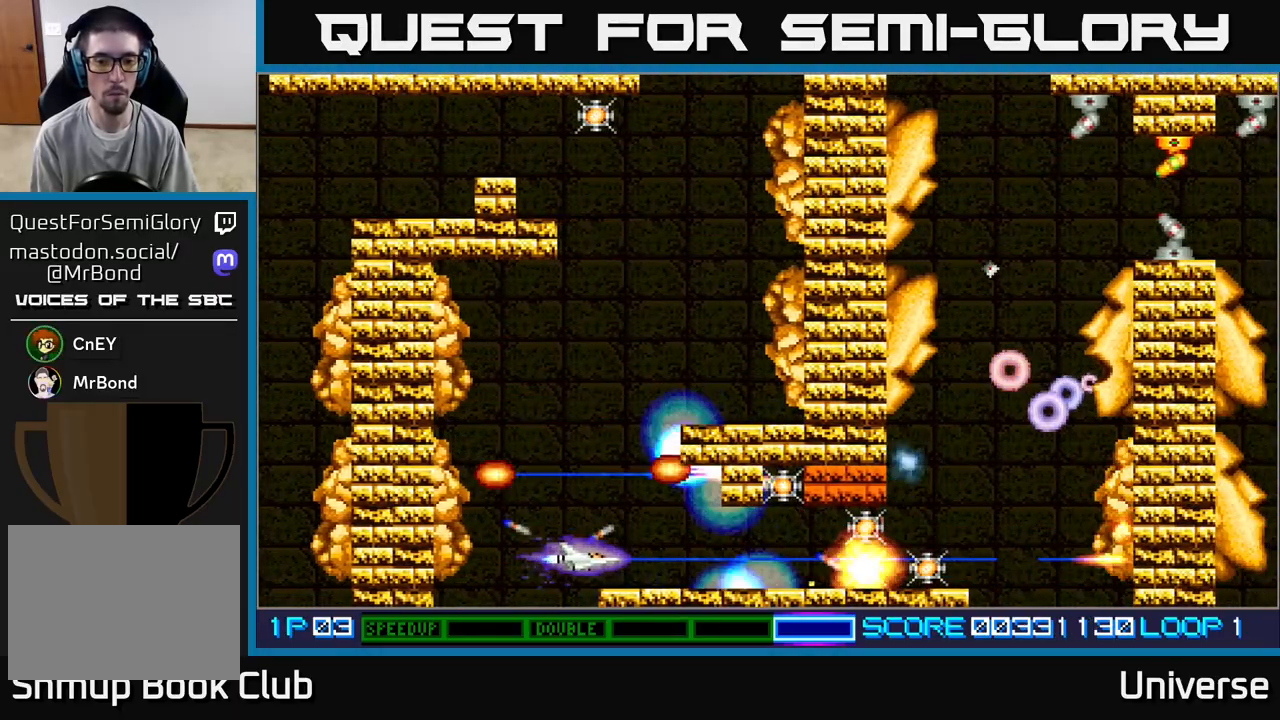
{"buttons": ["A", "DPAD_RIGHT"], "left_stick": "center", "events": [[383, "DPAD_RIGHT", "down"]]}
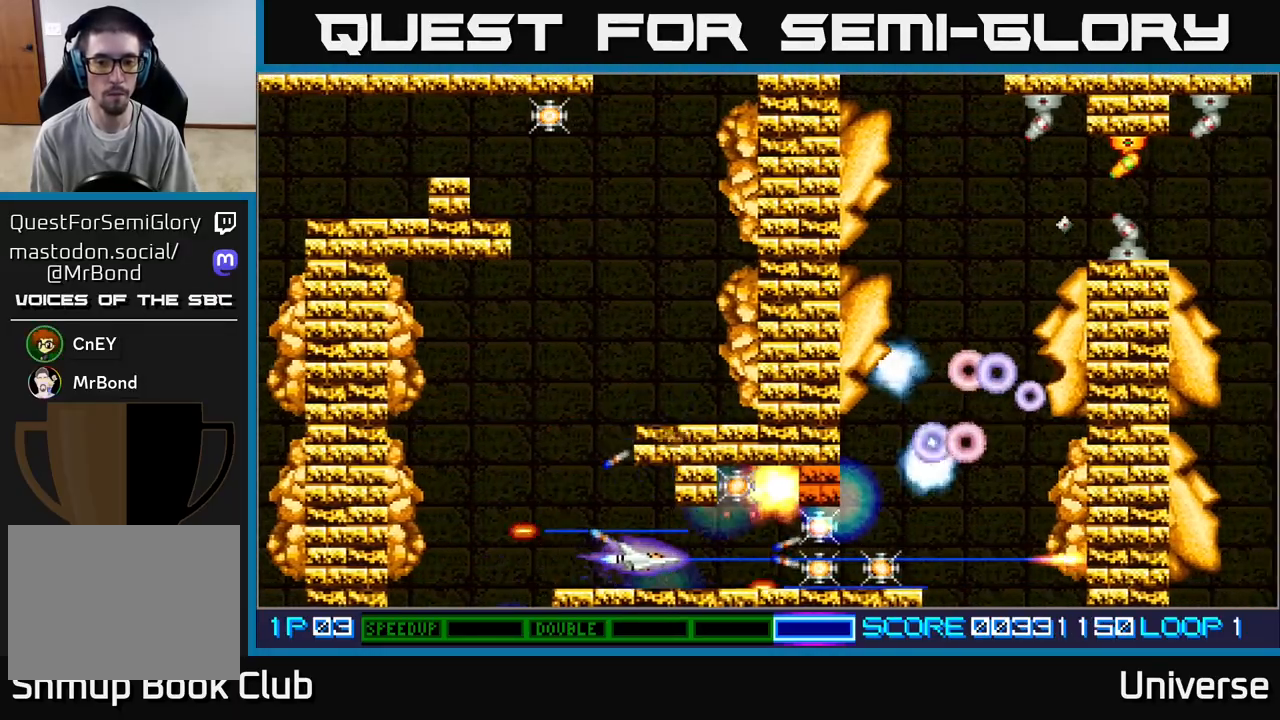
{"buttons": ["A"], "left_stick": "center", "events": [[33, "DPAD_RIGHT", "up"]]}
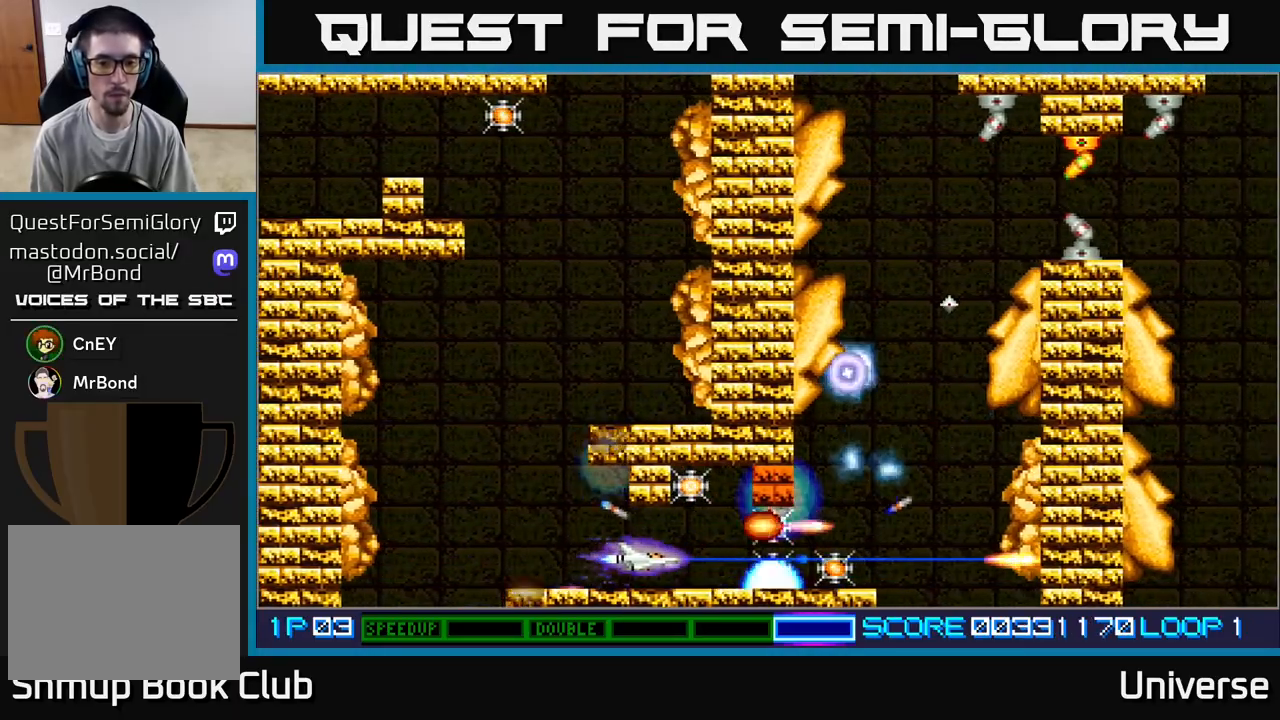
{"buttons": ["A", "DPAD_UP"], "left_stick": "center", "events": [[450, "DPAD_UP", "down"]]}
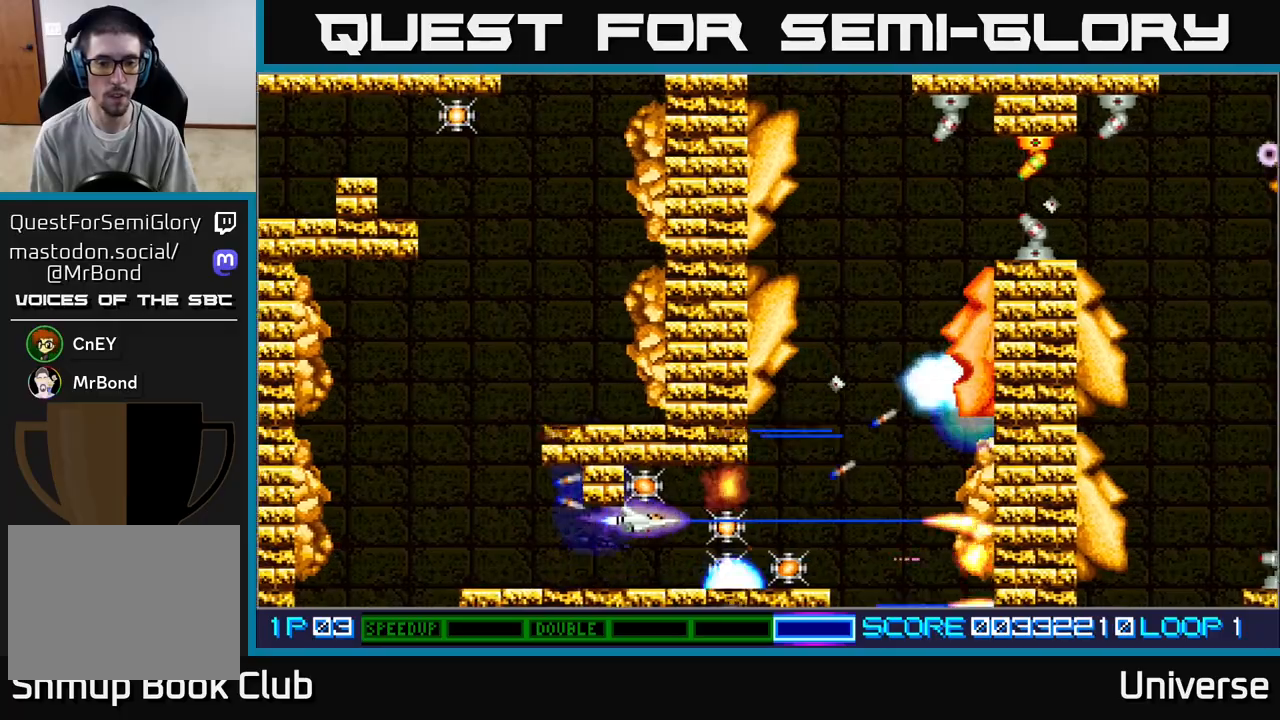
{"buttons": ["A", "DPAD_DOWN", "DPAD_RIGHT"], "left_stick": "center", "events": [[50, "DPAD_UP", "up"], [250, "DPAD_UP", "down"], [317, "DPAD_UP", "up"], [433, "DPAD_DOWN", "down"], [433, "DPAD_RIGHT", "down"]]}
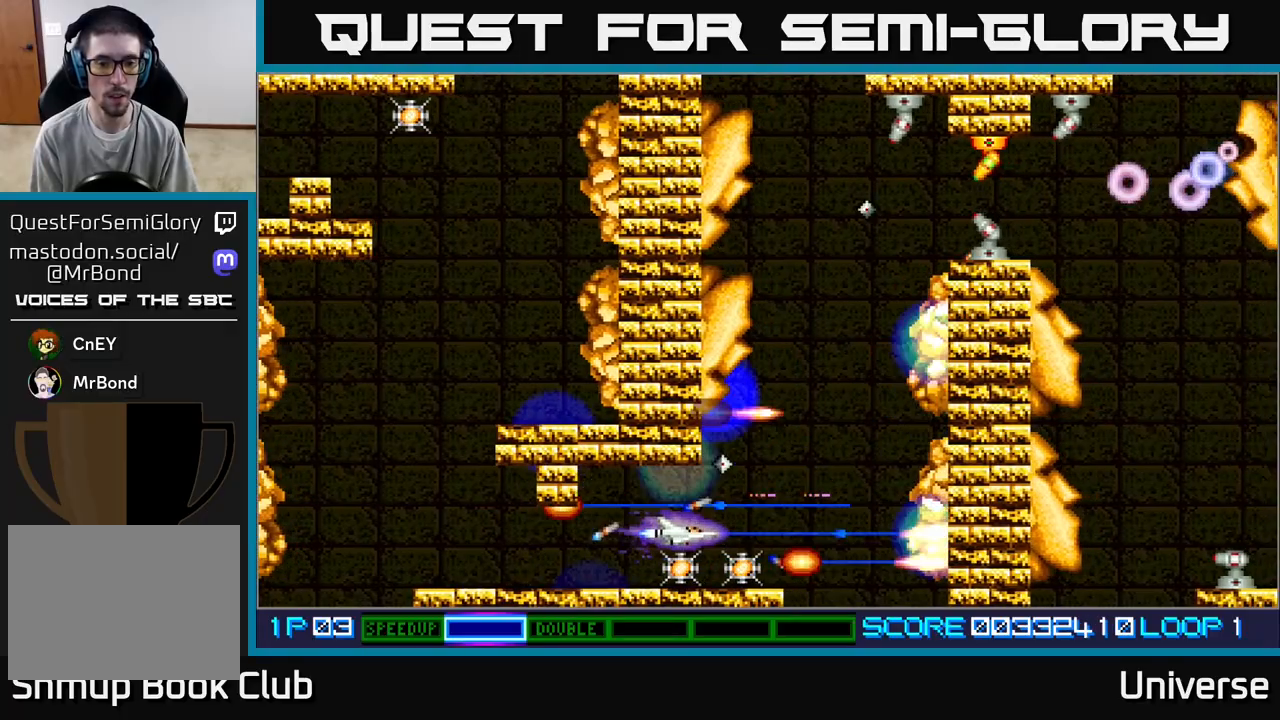
{"buttons": ["A", "DPAD_LEFT"], "left_stick": "center", "events": [[117, "DPAD_RIGHT", "up"], [150, "DPAD_RIGHT", "down"], [183, "DPAD_DOWN", "up"], [200, "DPAD_UP", "down"], [333, "DPAD_RIGHT", "up"], [483, "DPAD_LEFT", "down"], [500, "DPAD_UP", "up"]]}
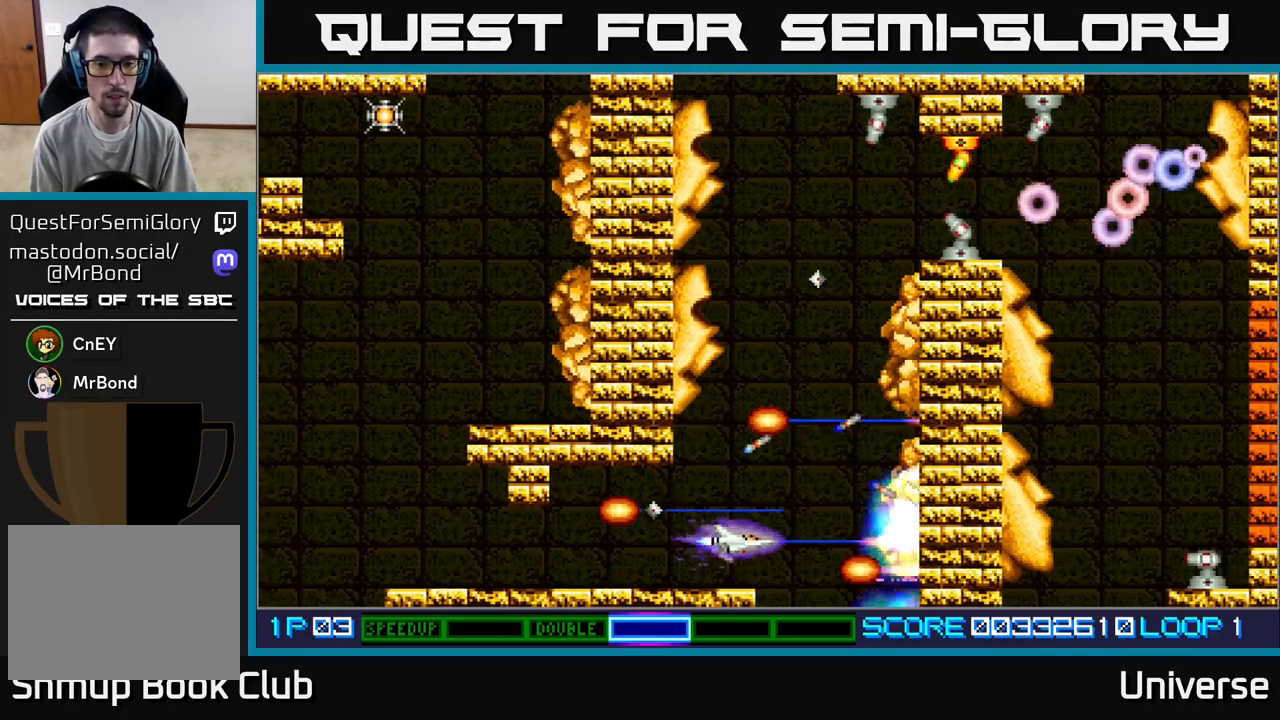
{"buttons": ["A", "DPAD_UP"], "left_stick": "center", "events": [[33, "DPAD_LEFT", "up"], [183, "DPAD_UP", "down"], [350, "DPAD_RIGHT", "down"], [383, "DPAD_RIGHT", "up"]]}
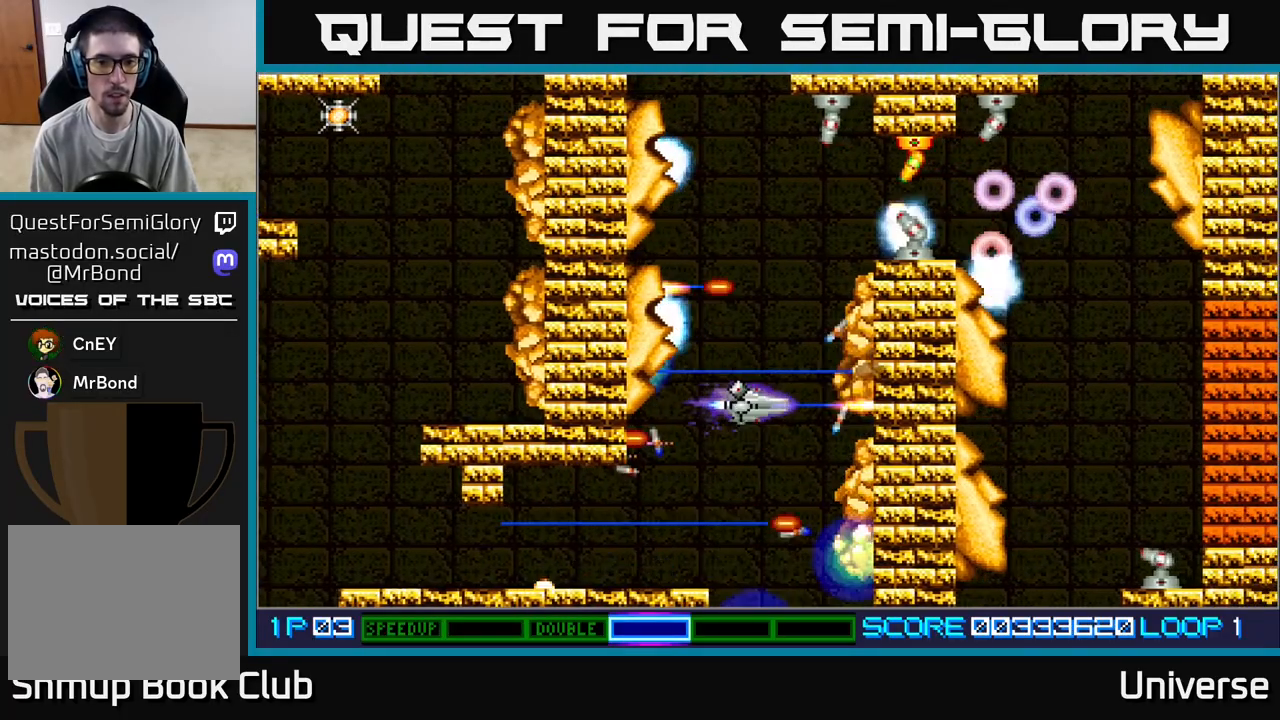
{"buttons": ["A", "DPAD_UP"], "left_stick": "center", "events": []}
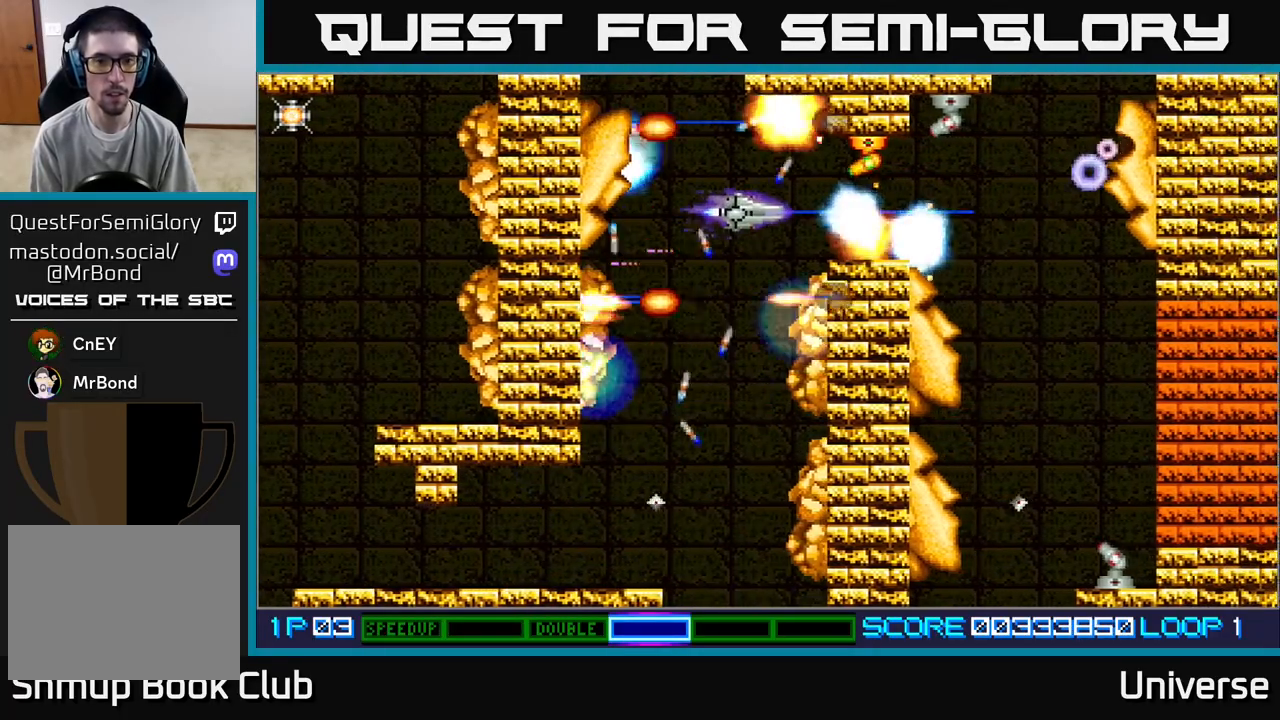
{"buttons": ["A", "DPAD_LEFT"], "left_stick": "center", "events": [[17, "DPAD_LEFT", "down"], [183, "DPAD_LEFT", "up"], [200, "DPAD_RIGHT", "down"], [200, "DPAD_UP", "up"], [233, "DPAD_RIGHT", "up"], [367, "DPAD_LEFT", "down"], [417, "DPAD_DOWN", "down"], [467, "DPAD_DOWN", "up"]]}
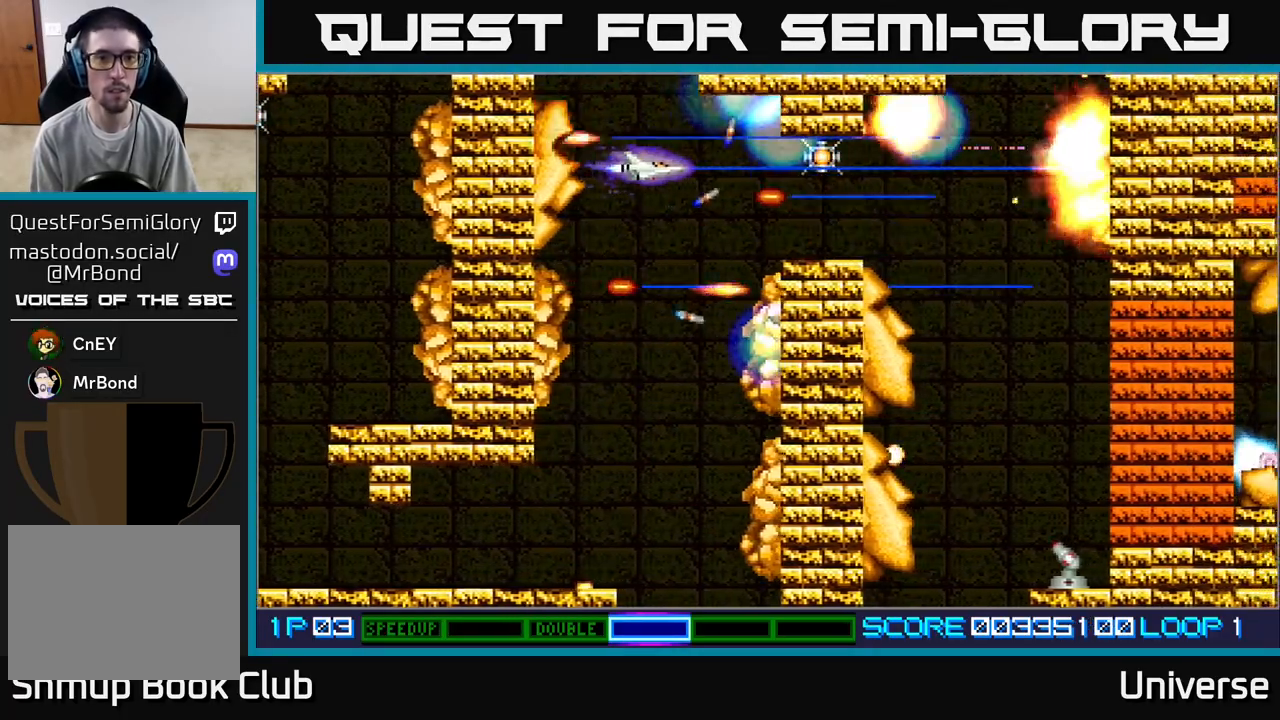
{"buttons": ["A", "DPAD_RIGHT"], "left_stick": "center", "events": [[33, "DPAD_LEFT", "up"], [400, "DPAD_RIGHT", "down"]]}
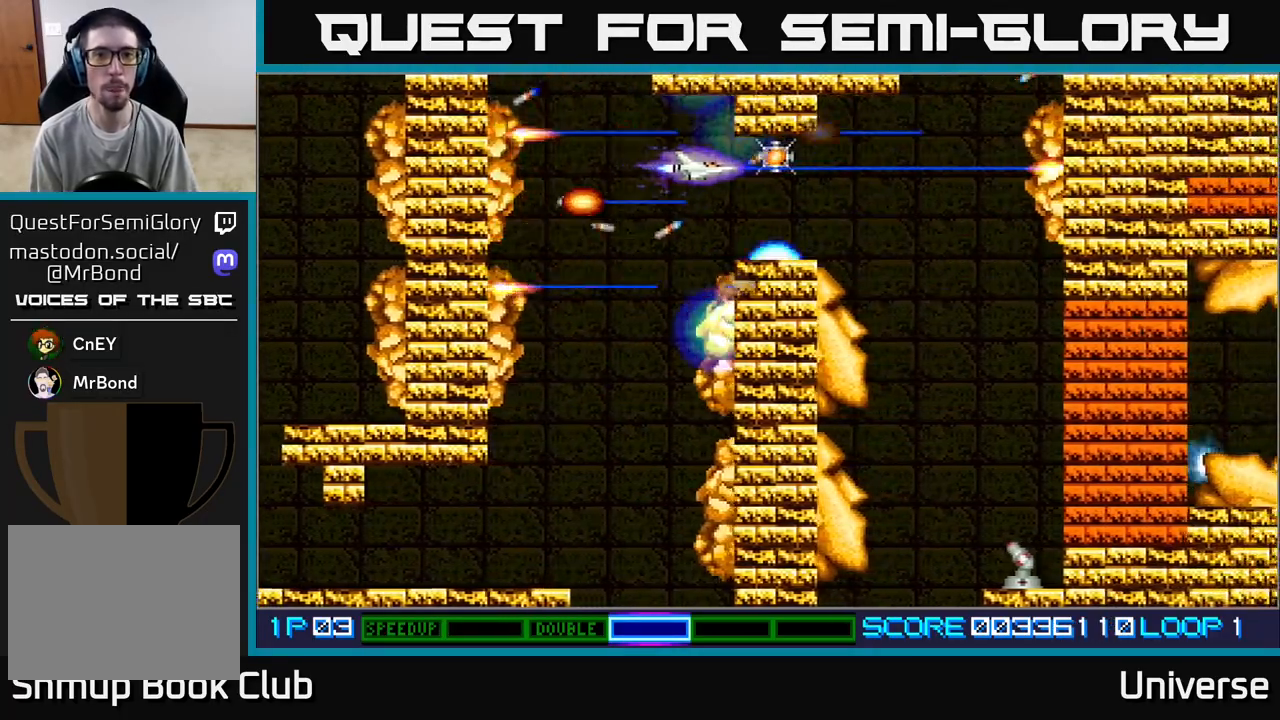
{"buttons": ["A", "DPAD_DOWN"], "left_stick": "center", "events": [[233, "DPAD_DOWN", "down"], [283, "DPAD_DOWN", "up"], [417, "DPAD_DOWN", "down"], [500, "DPAD_RIGHT", "up"]]}
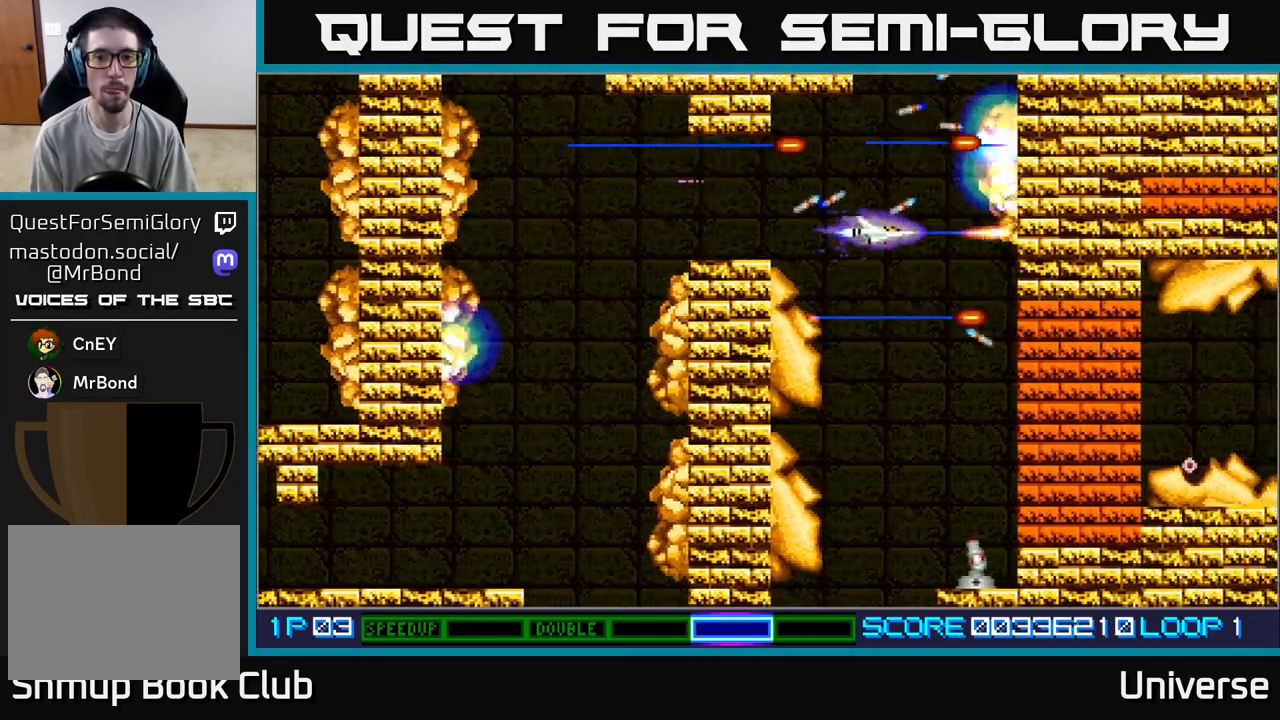
{"buttons": ["A", "DPAD_DOWN"], "left_stick": "center", "events": []}
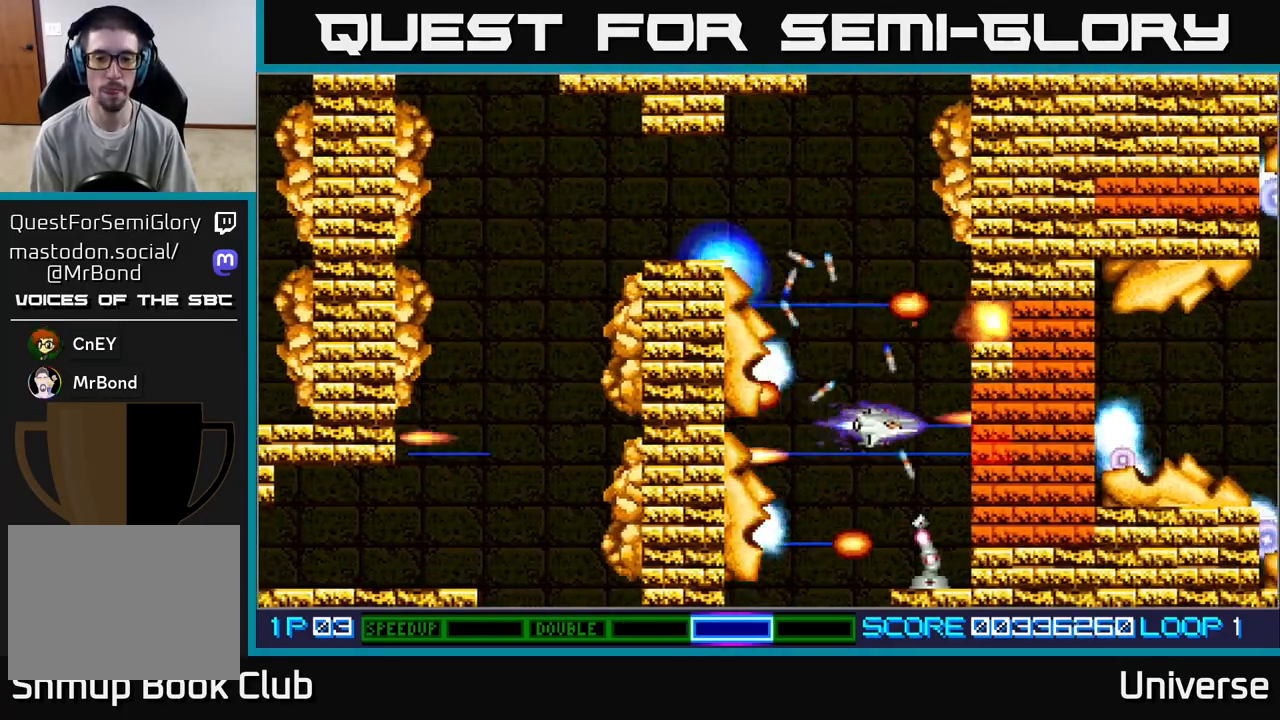
{"buttons": ["A"], "left_stick": "center", "events": [[117, "DPAD_LEFT", "down"], [167, "DPAD_DOWN", "up"], [300, "DPAD_DOWN", "down"], [300, "DPAD_LEFT", "up"], [317, "DPAD_DOWN", "up"], [317, "DPAD_RIGHT", "down"], [367, "DPAD_RIGHT", "up"]]}
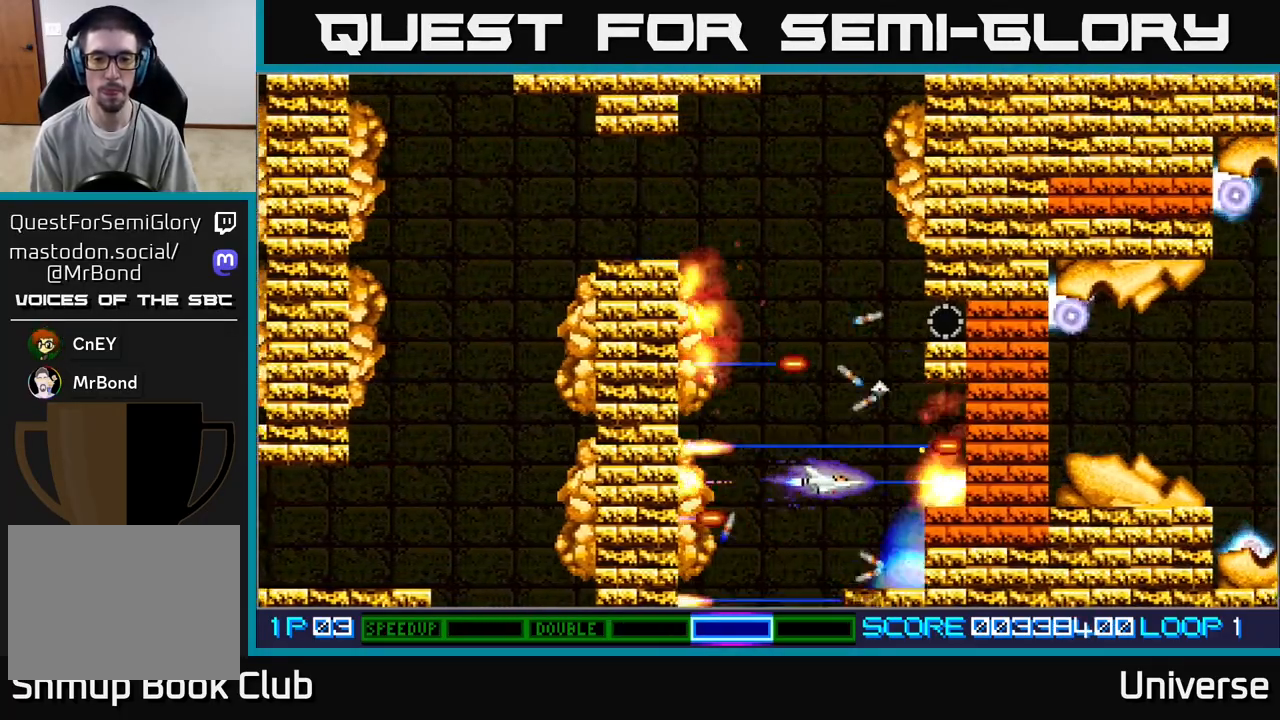
{"buttons": ["A", "DPAD_UP", "DPAD_LEFT"], "left_stick": "center", "events": [[50, "DPAD_DOWN", "down"], [200, "DPAD_RIGHT", "down"], [217, "DPAD_DOWN", "up"], [233, "DPAD_RIGHT", "up"], [233, "DPAD_UP", "down"], [483, "DPAD_LEFT", "down"]]}
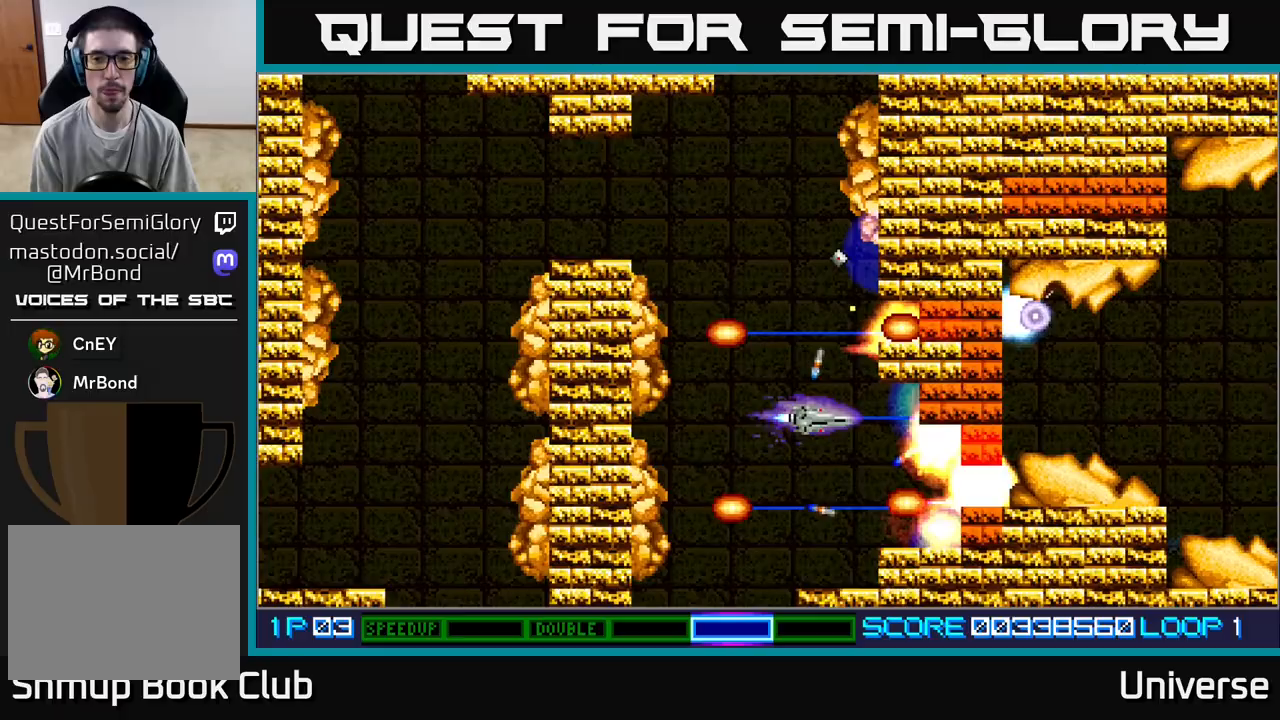
{"buttons": ["A", "DPAD_UP", "DPAD_LEFT"], "left_stick": "center", "events": [[200, "DPAD_LEFT", "up"], [500, "DPAD_LEFT", "down"]]}
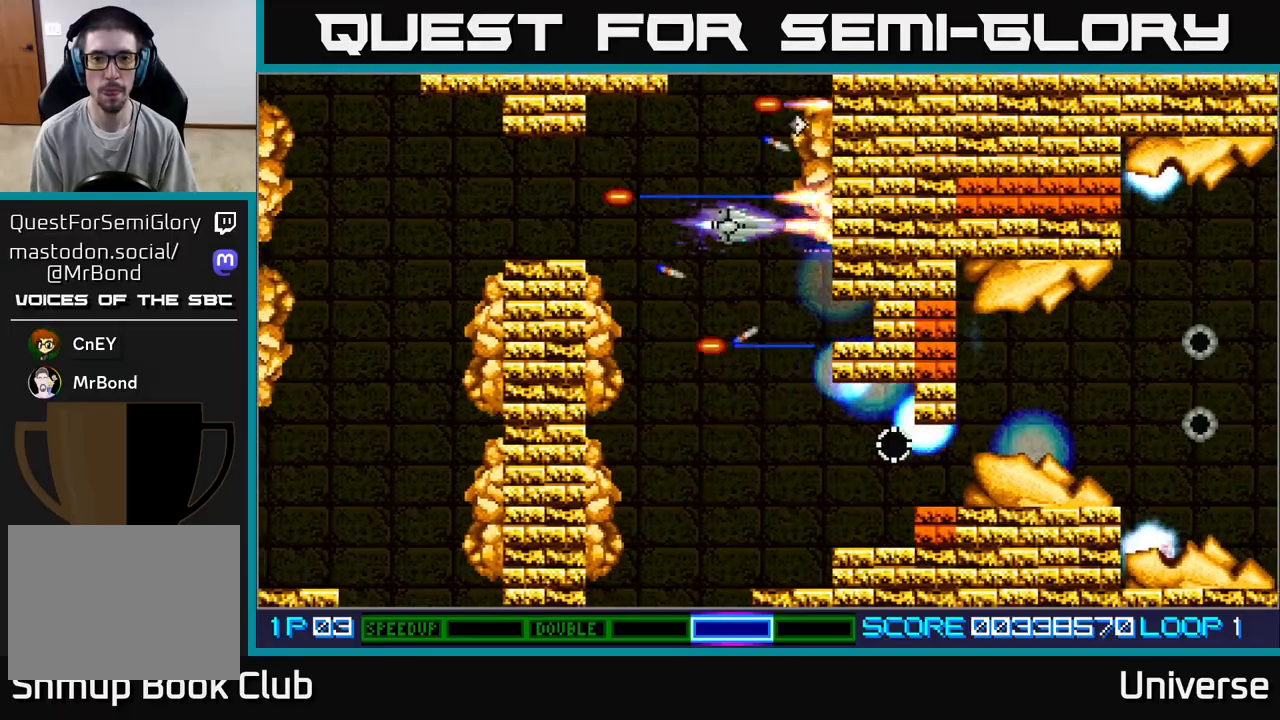
{"buttons": ["A", "DPAD_DOWN"], "left_stick": "center", "events": [[117, "DPAD_UP", "up"], [133, "DPAD_DOWN", "down"], [150, "DPAD_LEFT", "up"]]}
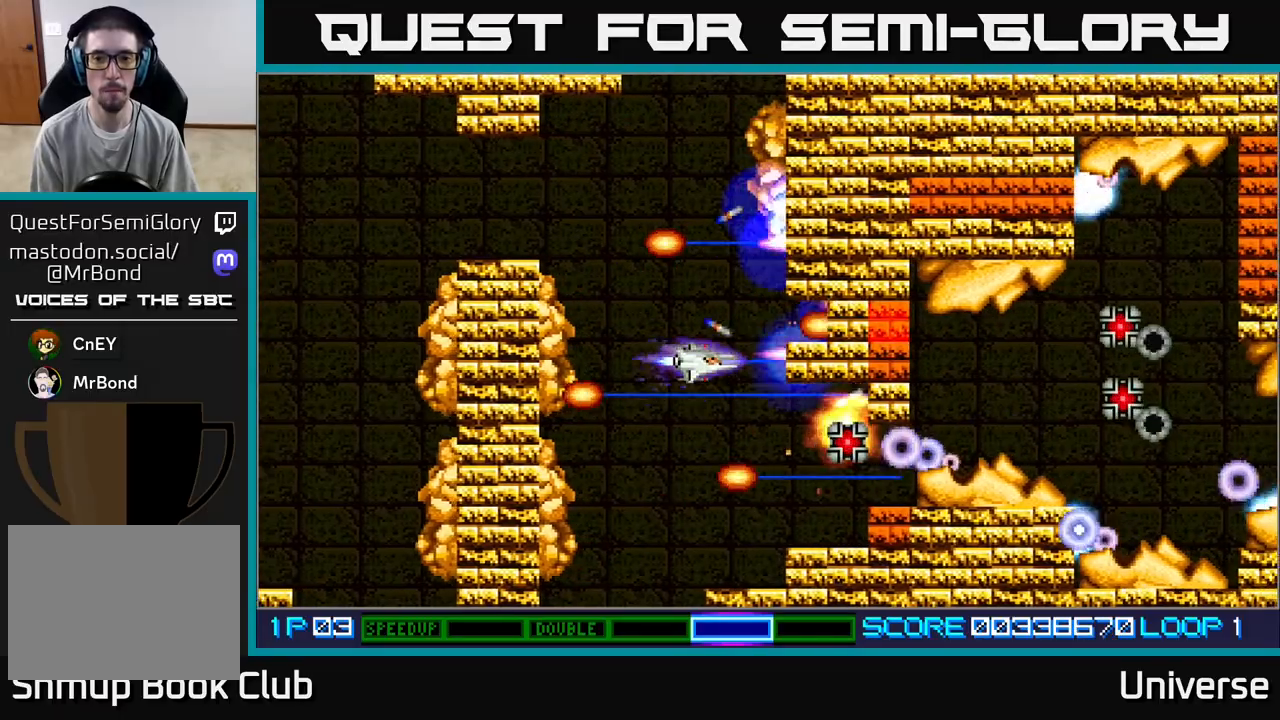
{"buttons": ["A"], "left_stick": "center", "events": [[217, "DPAD_RIGHT", "down"], [350, "DPAD_RIGHT", "up"], [433, "DPAD_DOWN", "up"]]}
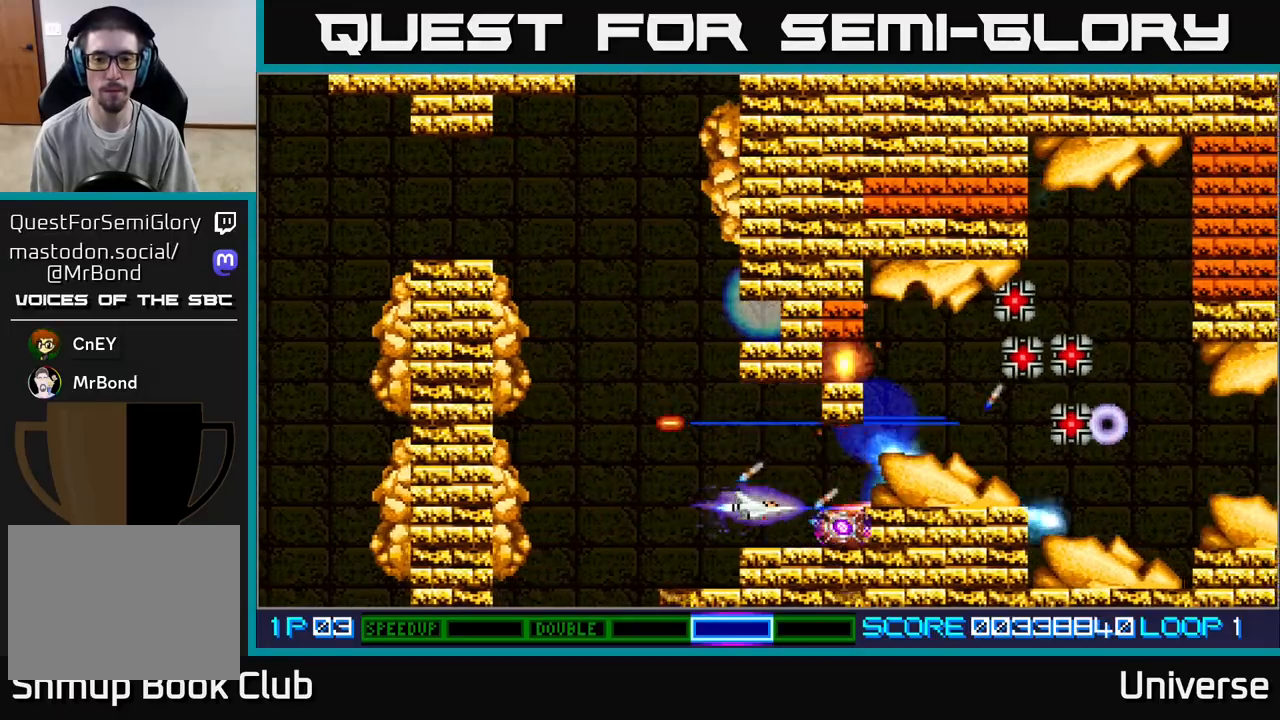
{"buttons": ["A", "DPAD_LEFT"], "left_stick": "center", "events": [[50, "DPAD_UP", "down"], [100, "DPAD_RIGHT", "down"], [133, "DPAD_UP", "up"], [167, "DPAD_RIGHT", "up"], [483, "DPAD_LEFT", "down"]]}
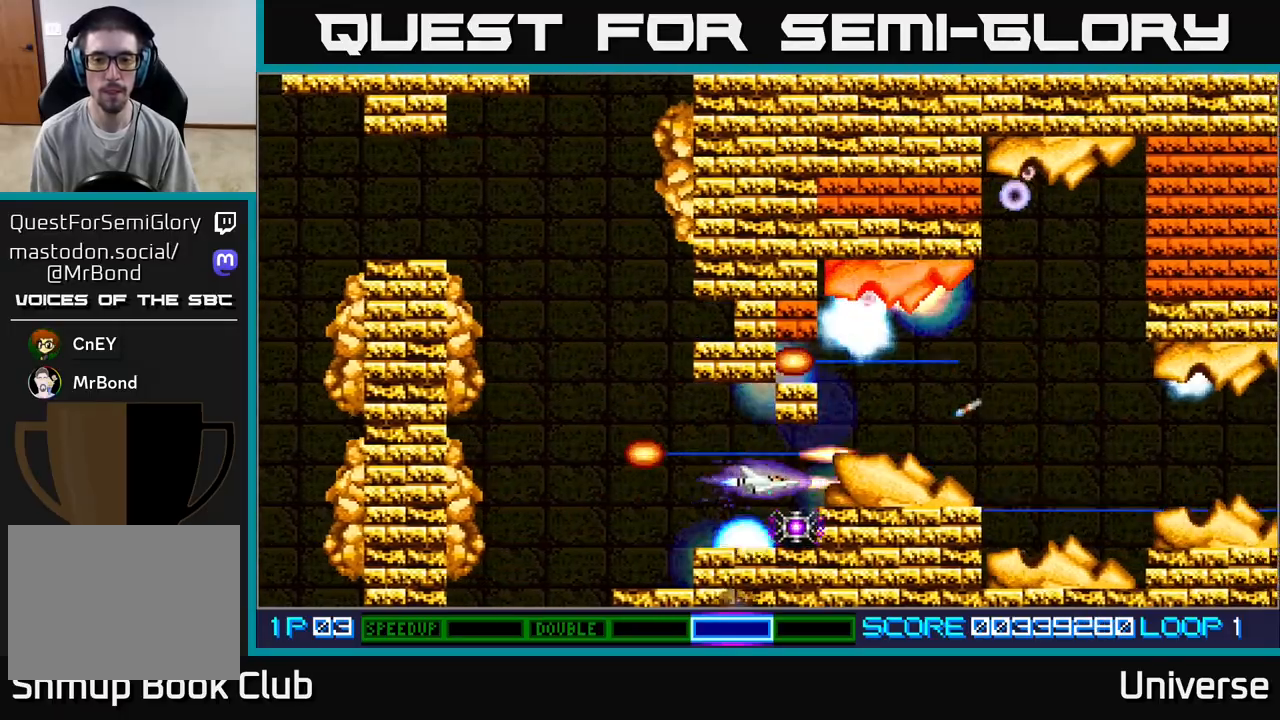
{"buttons": ["A"], "left_stick": "center", "events": [[67, "DPAD_UP", "down"], [117, "DPAD_LEFT", "up"], [133, "DPAD_UP", "up"]]}
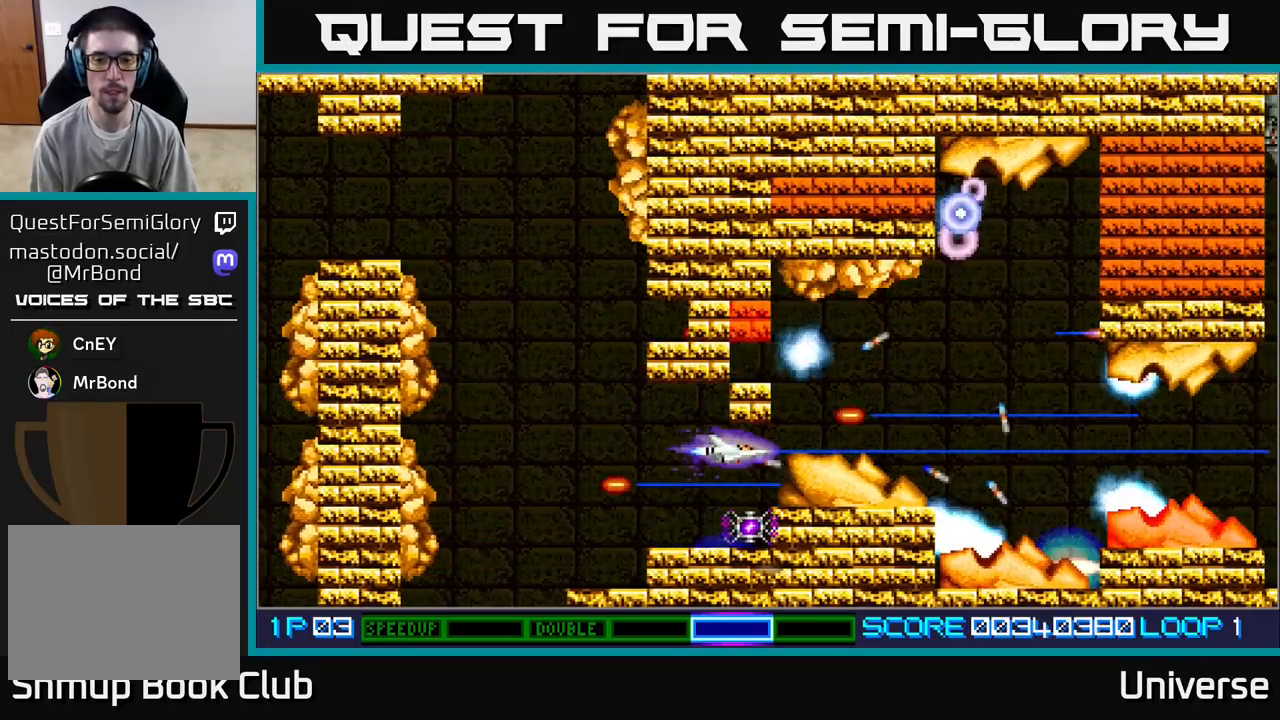
{"buttons": ["A"], "left_stick": "center", "events": [[183, "DPAD_LEFT", "down"], [233, "DPAD_LEFT", "up"]]}
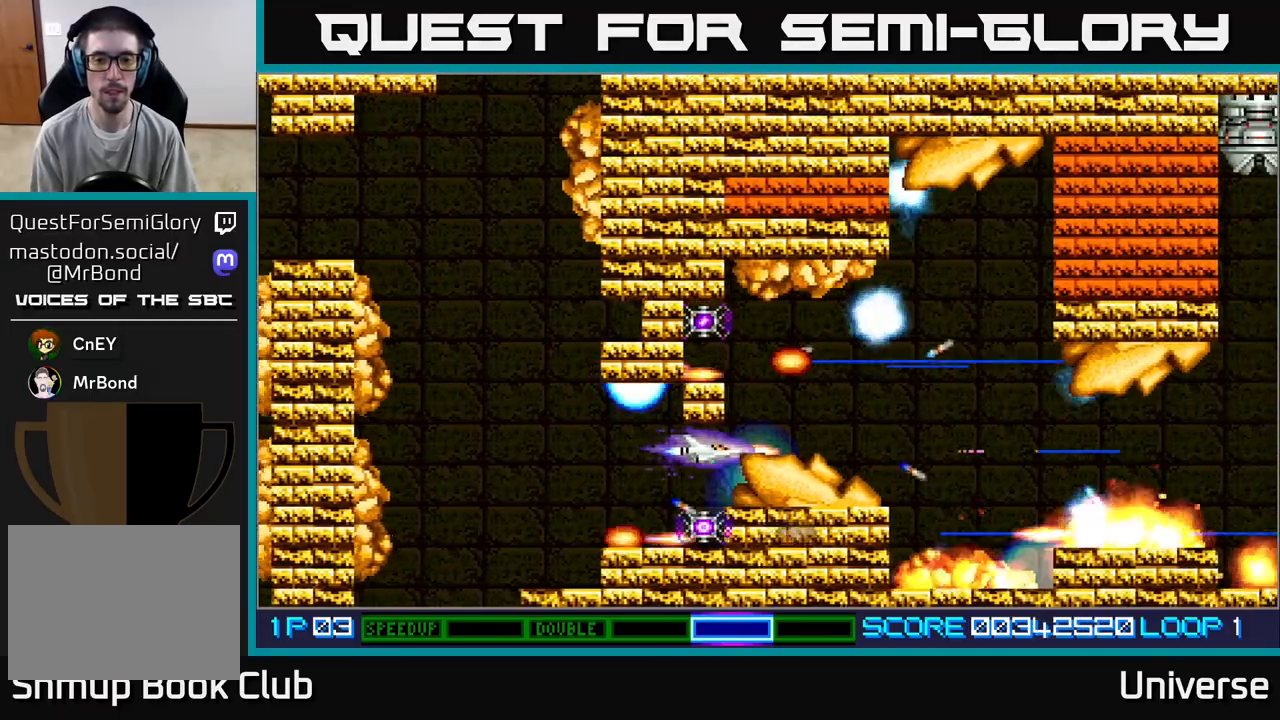
{"buttons": ["A"], "left_stick": "center", "events": [[67, "DPAD_RIGHT", "down"], [200, "DPAD_UP", "down"], [233, "DPAD_RIGHT", "up"], [400, "DPAD_UP", "up"]]}